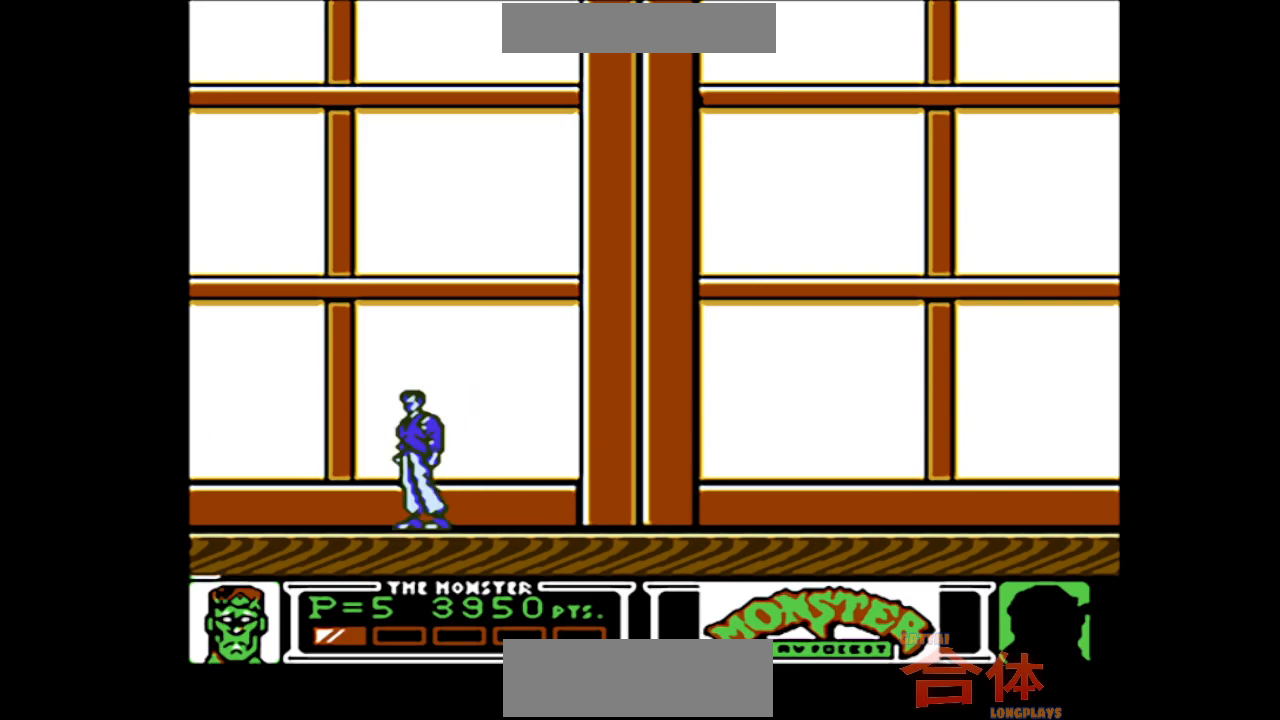
Gameplay with a controller (PlayStation layout); each line is a JSON object with the inputs held at the frame after it. "events" lists button and stick changes between this image and that frame as [ms after this image, input, new state], when the widget could be followed in between. Not read: L1 L2 L3 R1 R2 R3.
{"buttons": [], "events": []}
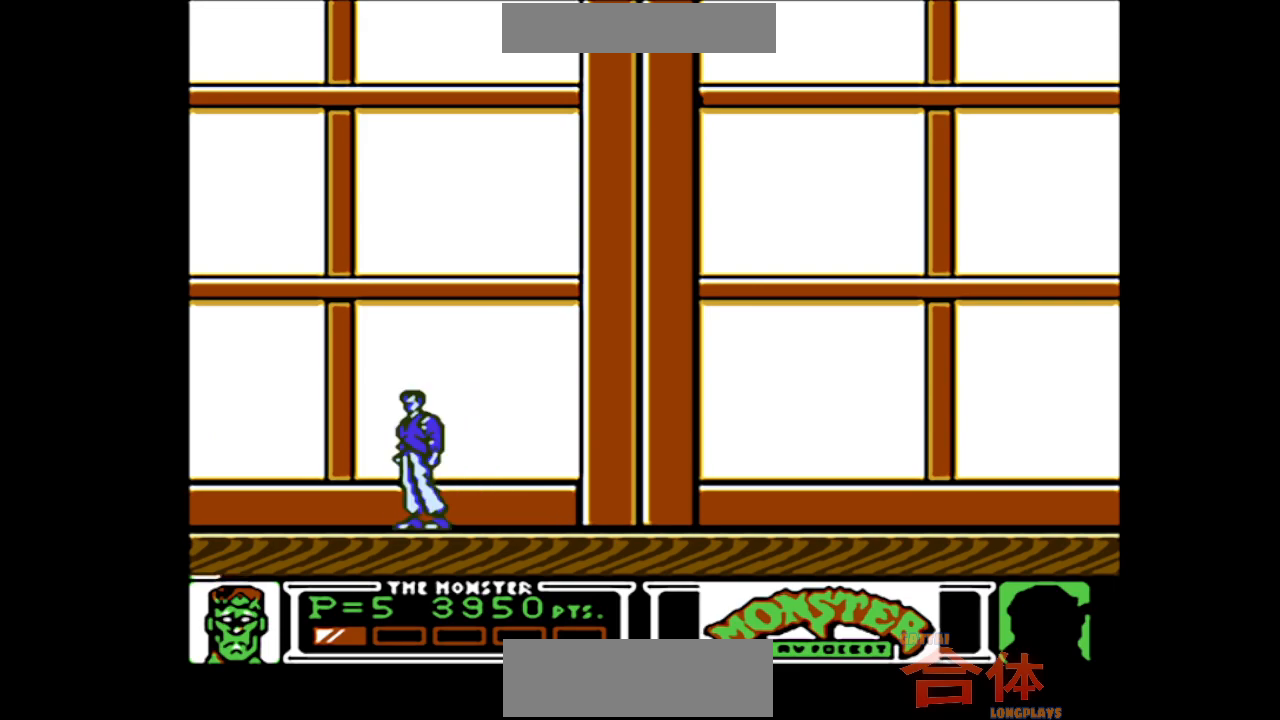
{"buttons": ["DPAD_LEFT"], "events": [[133, "CIRCLE", "down"], [450, "CIRCLE", "up"], [500, "DPAD_LEFT", "down"]]}
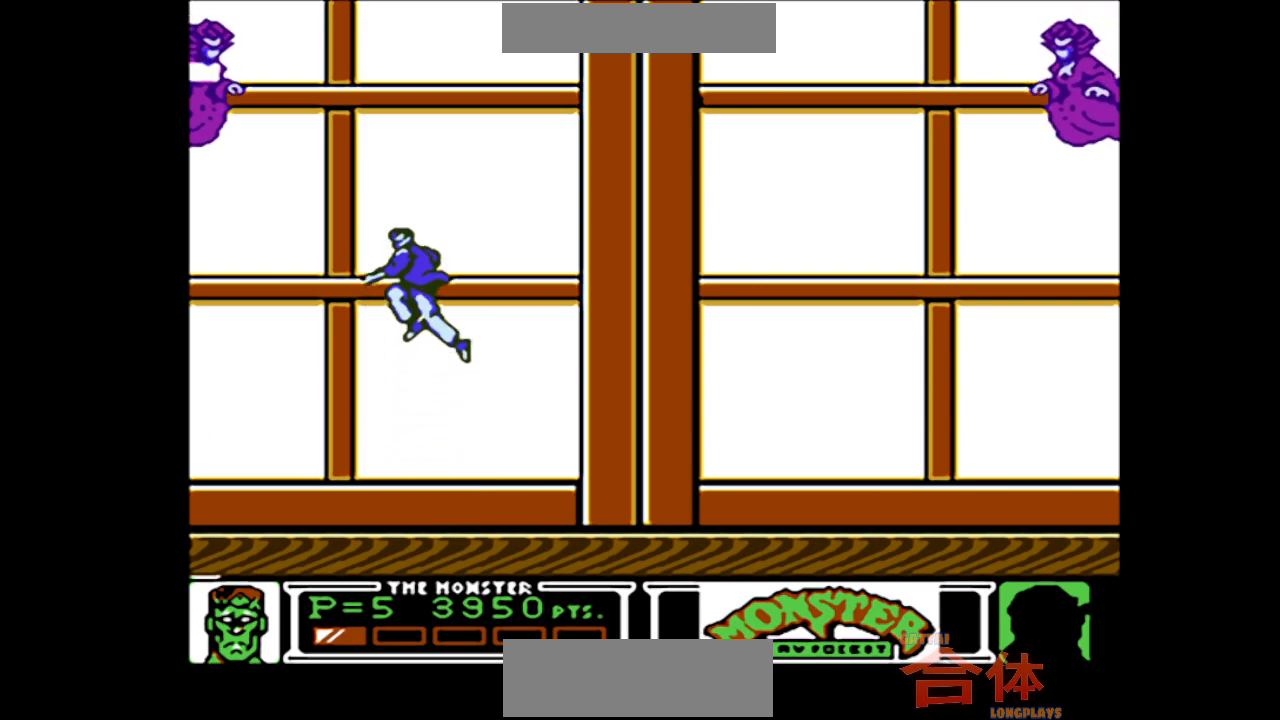
{"buttons": [], "events": [[33, "CIRCLE", "down"], [133, "DPAD_LEFT", "up"], [350, "CIRCLE", "up"], [400, "DPAD_RIGHT", "down"], [450, "DPAD_RIGHT", "up"]]}
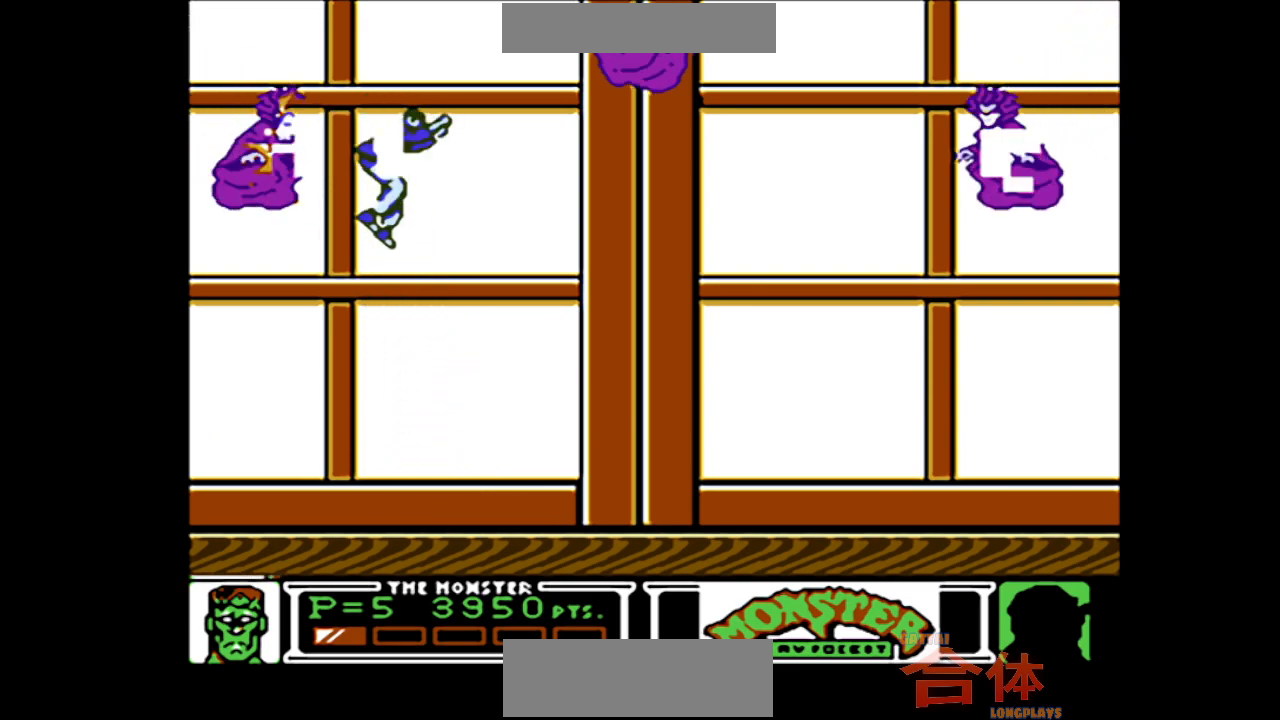
{"buttons": ["DPAD_LEFT"], "events": [[283, "DPAD_LEFT", "down"]]}
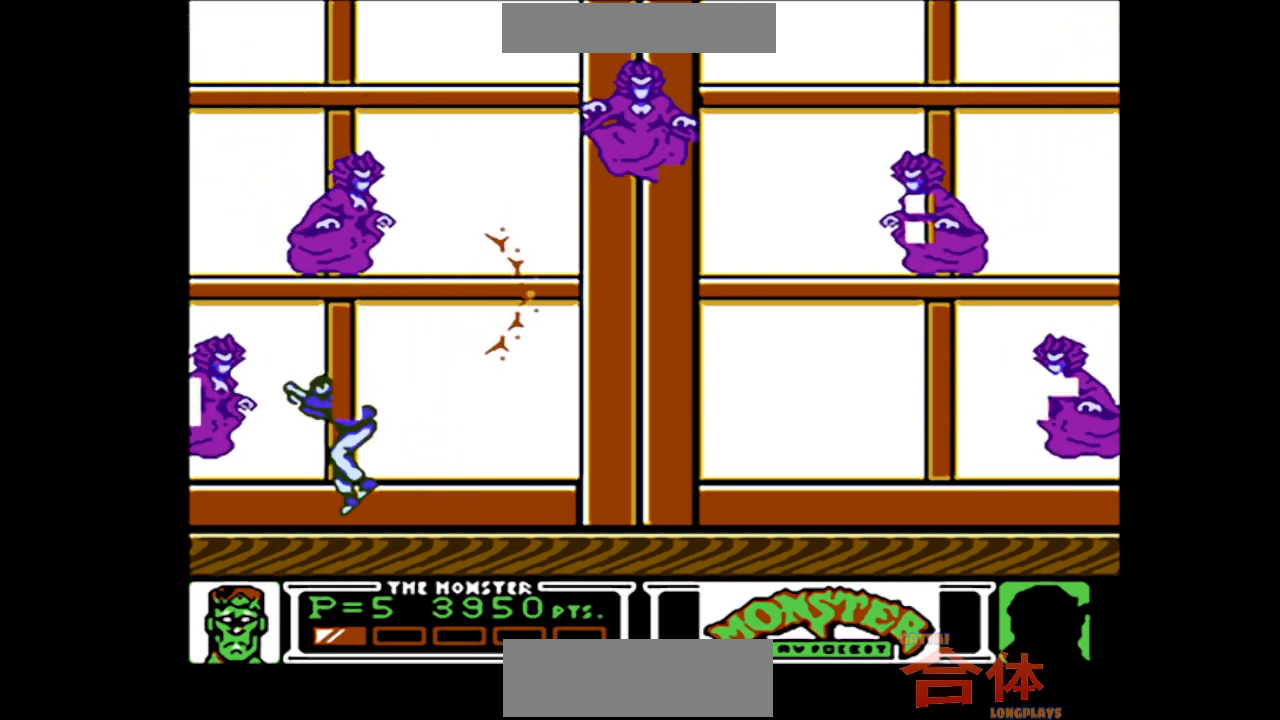
{"buttons": [], "events": [[100, "DPAD_LEFT", "up"]]}
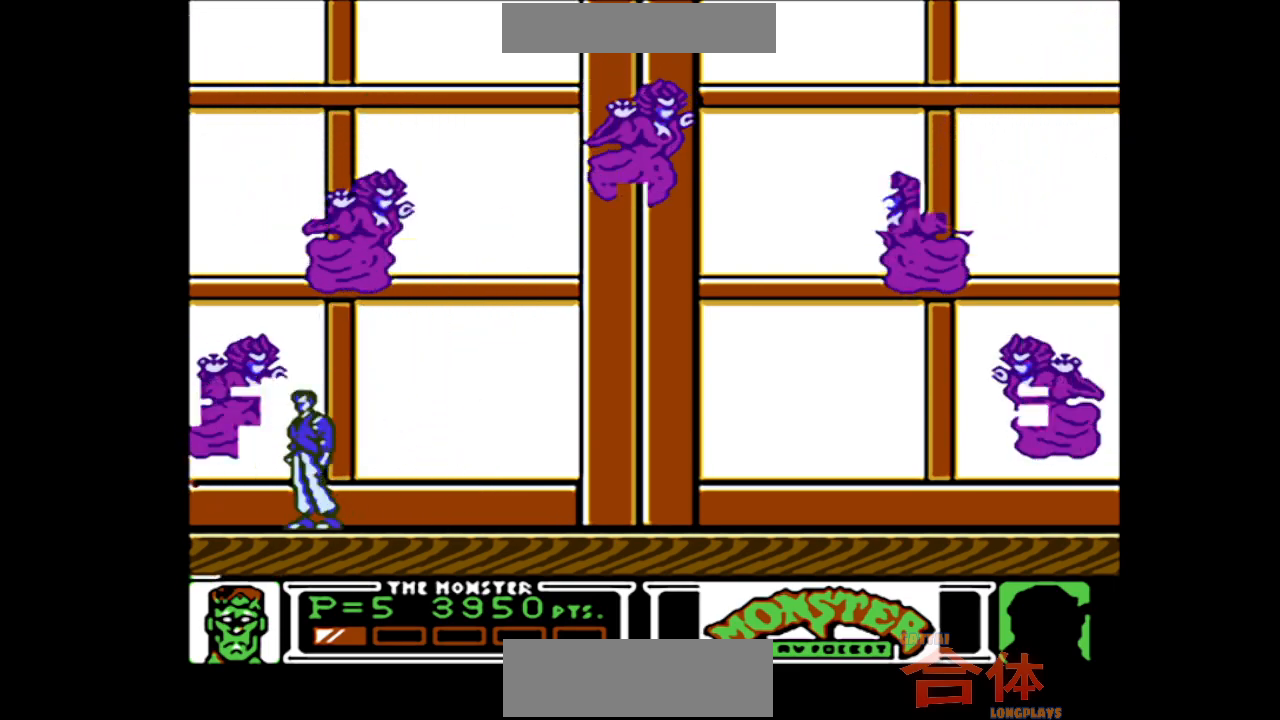
{"buttons": ["DPAD_RIGHT"], "events": [[33, "DPAD_RIGHT", "down"], [283, "CIRCLE", "down"], [500, "CIRCLE", "up"]]}
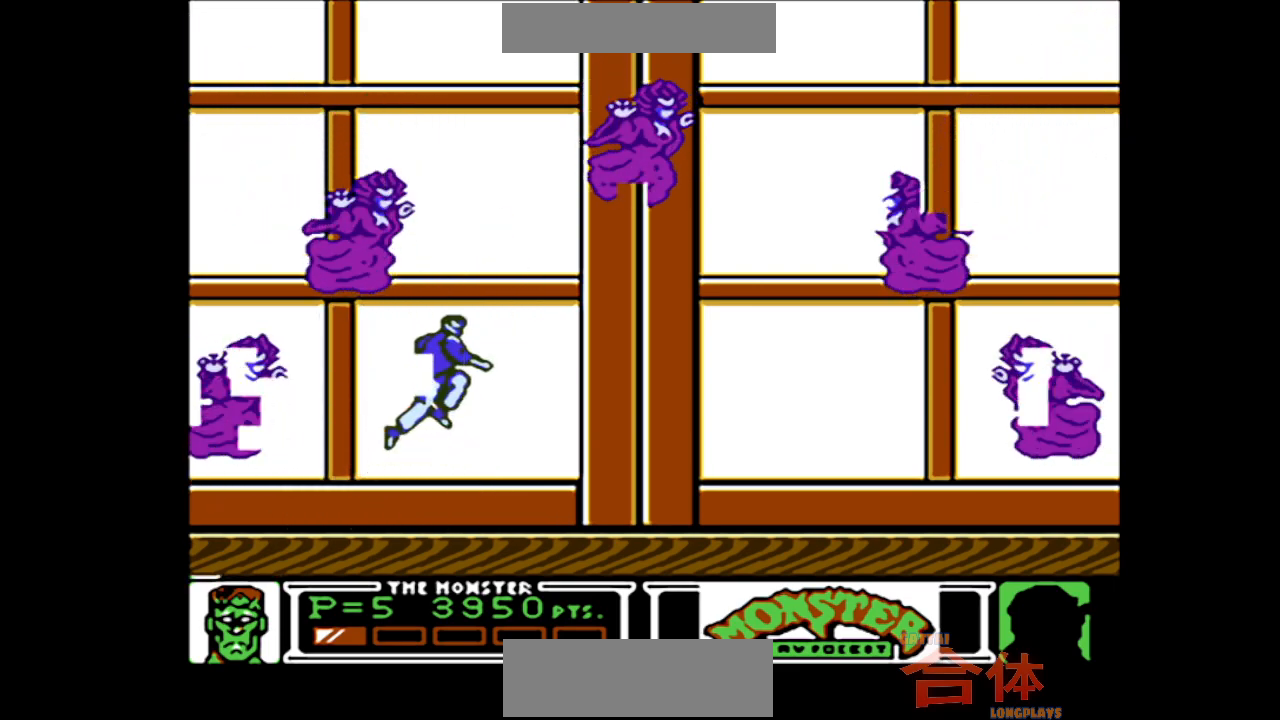
{"buttons": ["DPAD_LEFT"], "events": [[50, "CIRCLE", "down"], [333, "DPAD_RIGHT", "up"], [417, "CIRCLE", "up"], [433, "DPAD_LEFT", "down"]]}
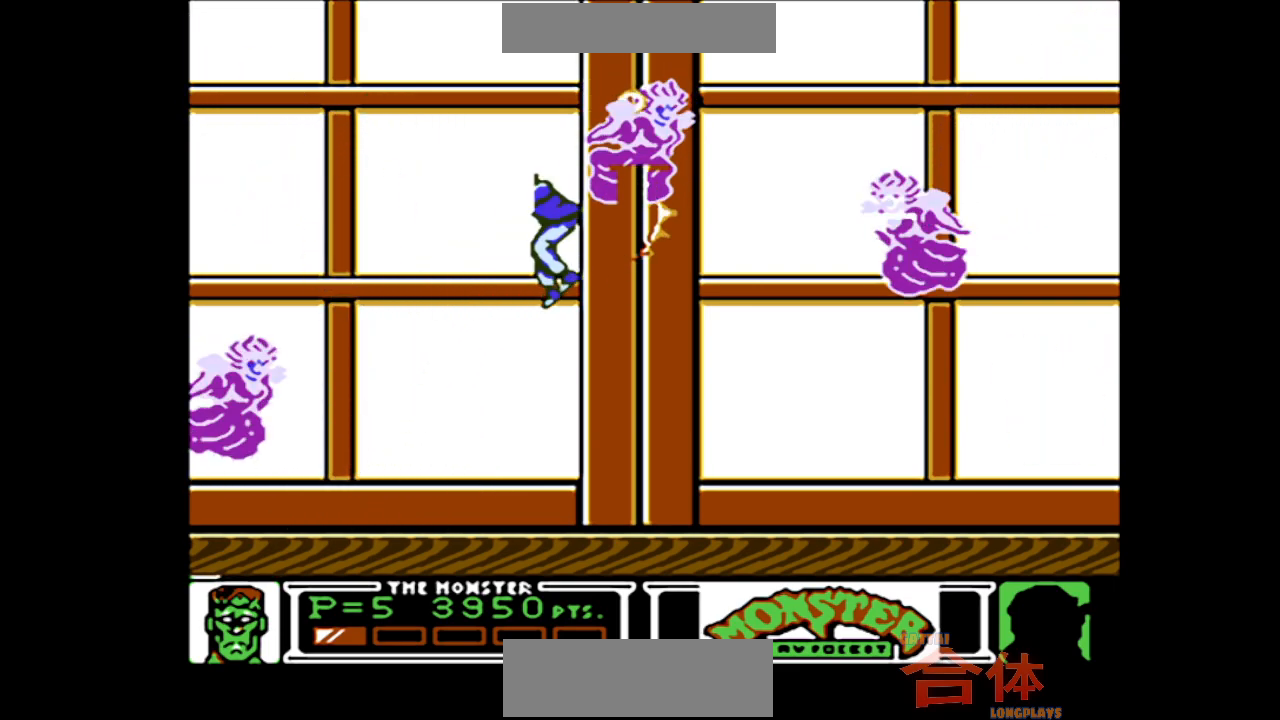
{"buttons": [], "events": [[200, "DPAD_LEFT", "up"]]}
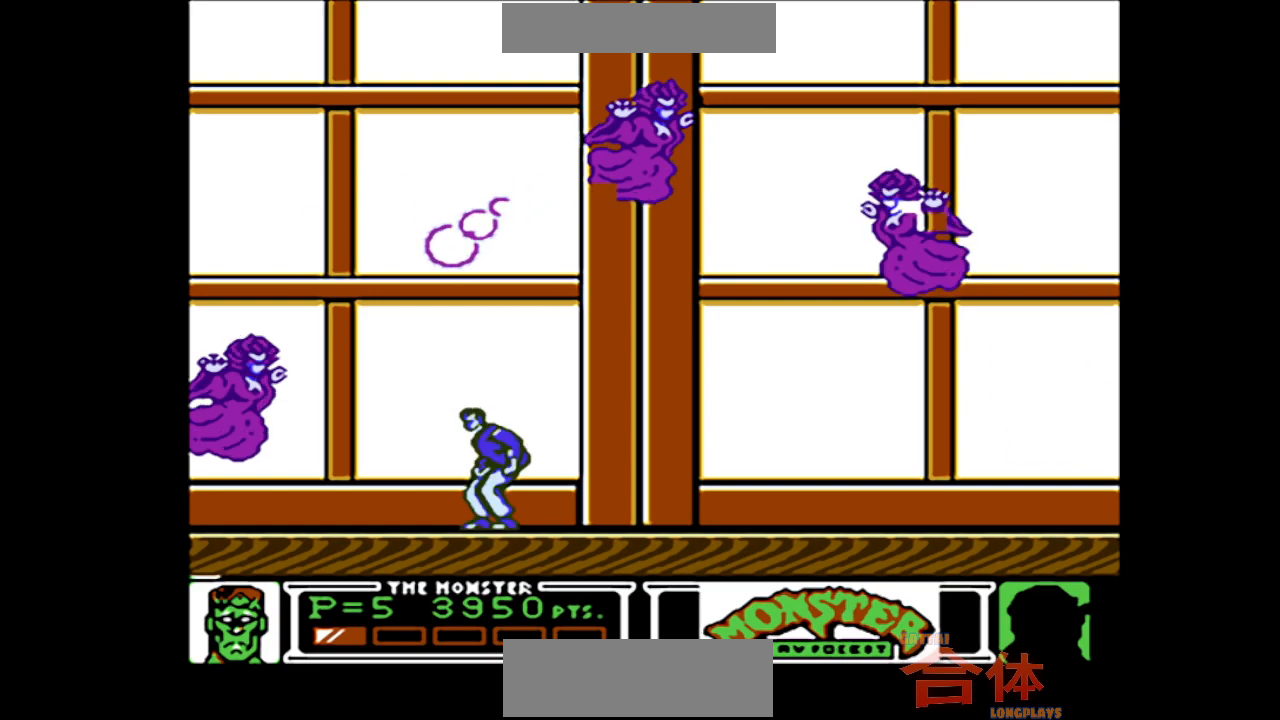
{"buttons": ["DPAD_RIGHT"], "events": [[417, "DPAD_RIGHT", "down"]]}
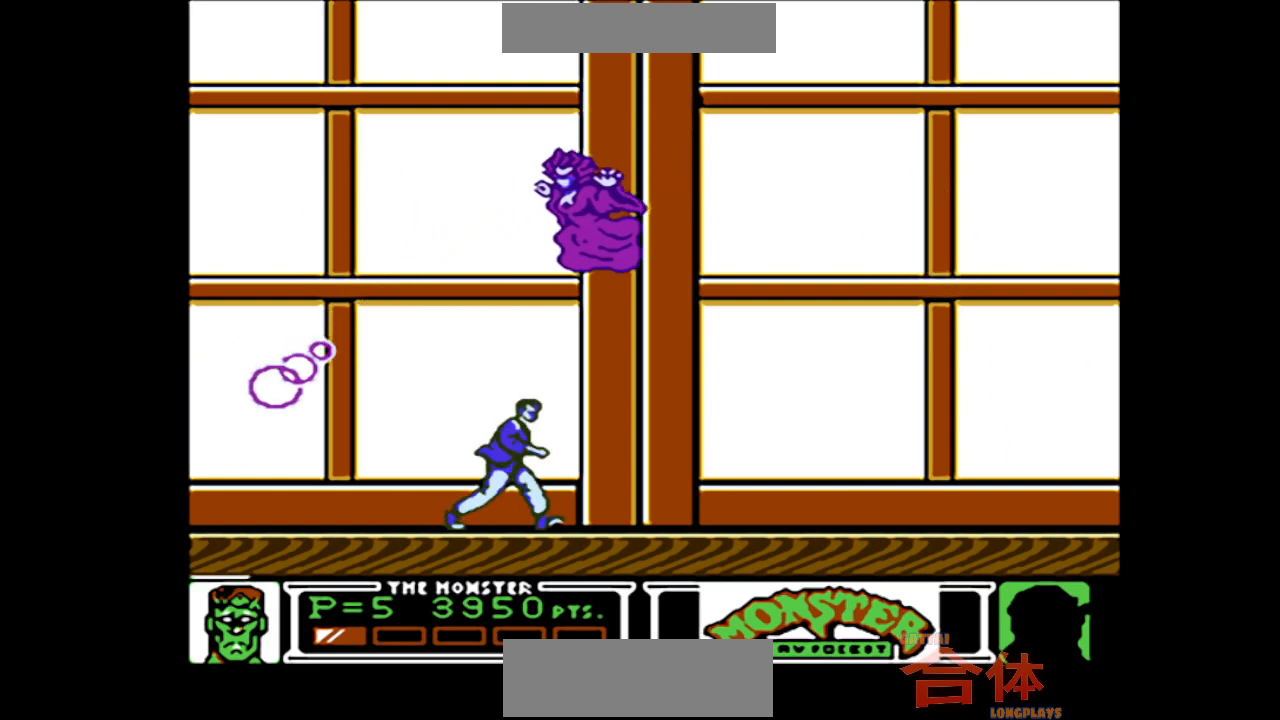
{"buttons": [], "events": [[300, "DPAD_RIGHT", "up"], [317, "DPAD_LEFT", "down"], [433, "DPAD_LEFT", "up"]]}
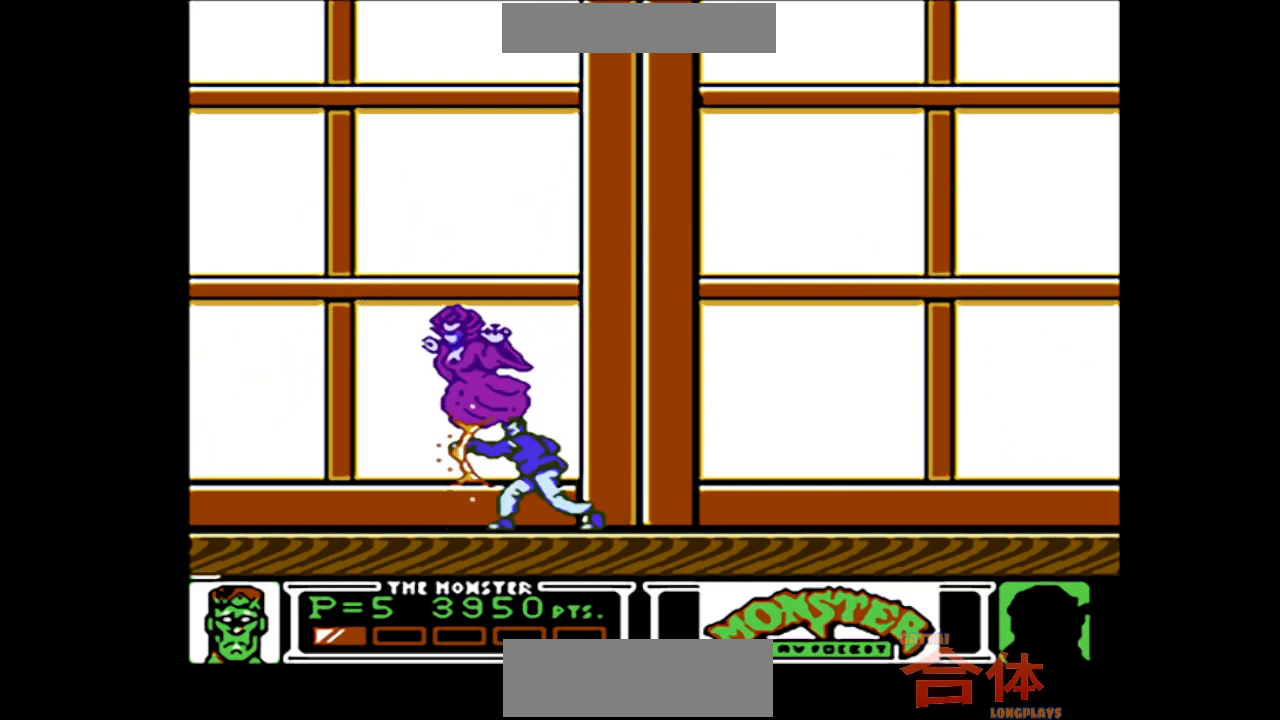
{"buttons": ["DPAD_DOWN"], "events": [[100, "DPAD_LEFT", "down"], [333, "DPAD_DOWN", "down"], [333, "DPAD_LEFT", "up"]]}
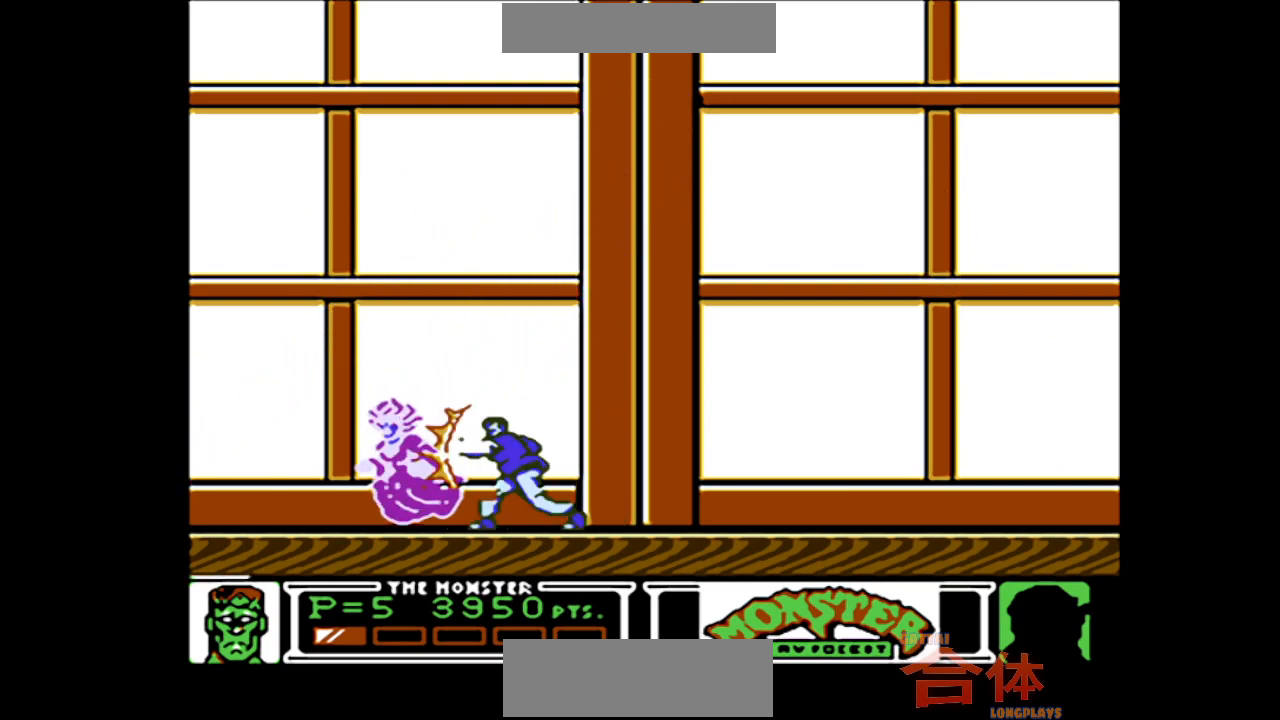
{"buttons": [], "events": [[433, "DPAD_DOWN", "up"]]}
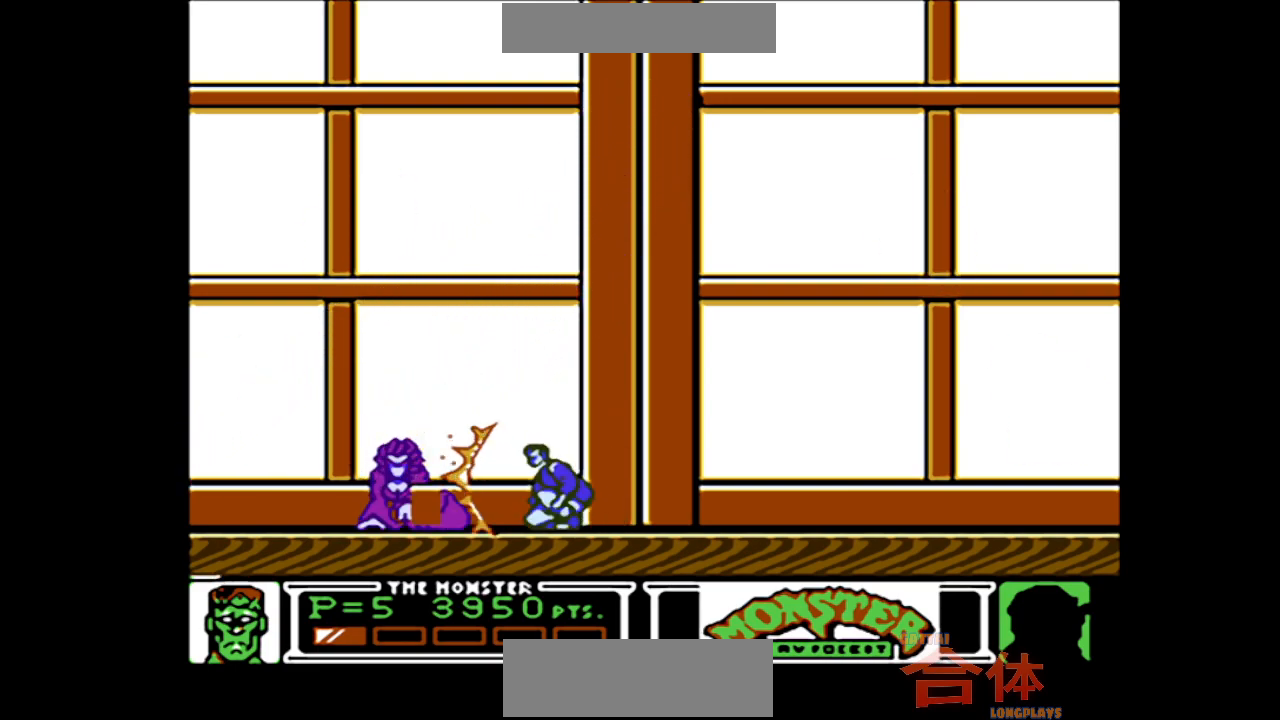
{"buttons": ["DPAD_RIGHT"], "events": [[117, "DPAD_RIGHT", "down"]]}
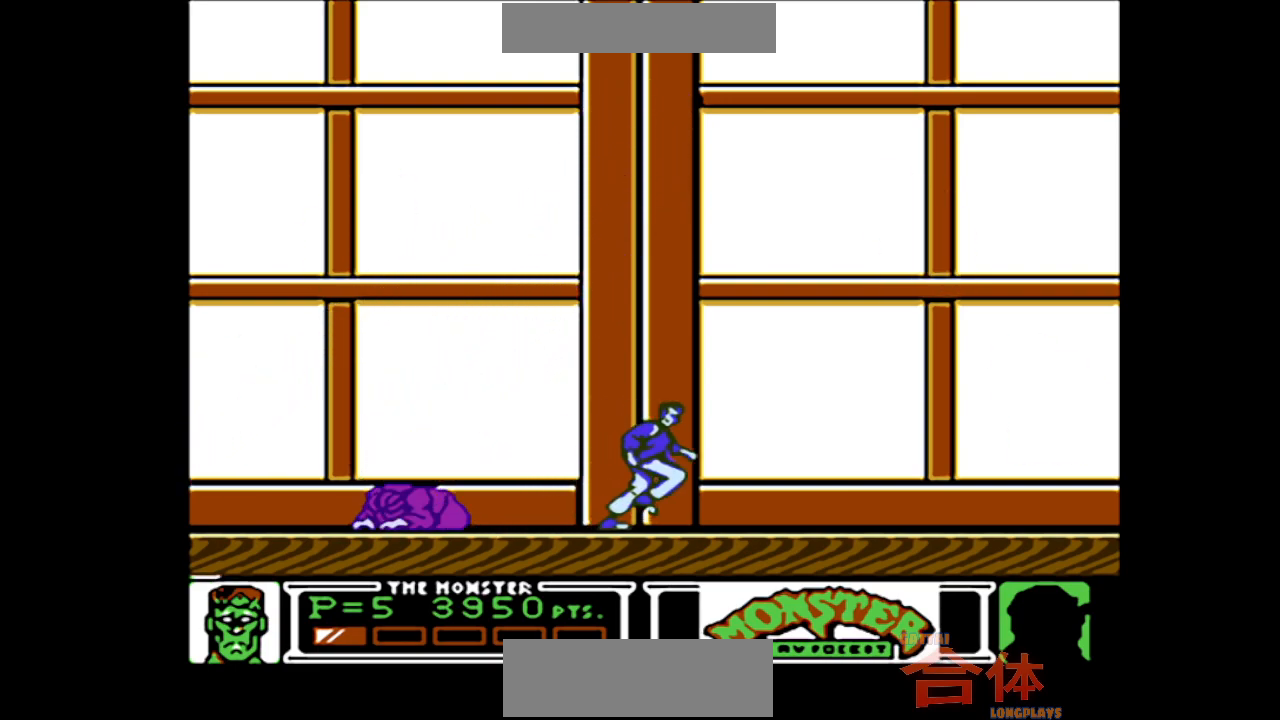
{"buttons": [], "events": [[383, "DPAD_RIGHT", "up"]]}
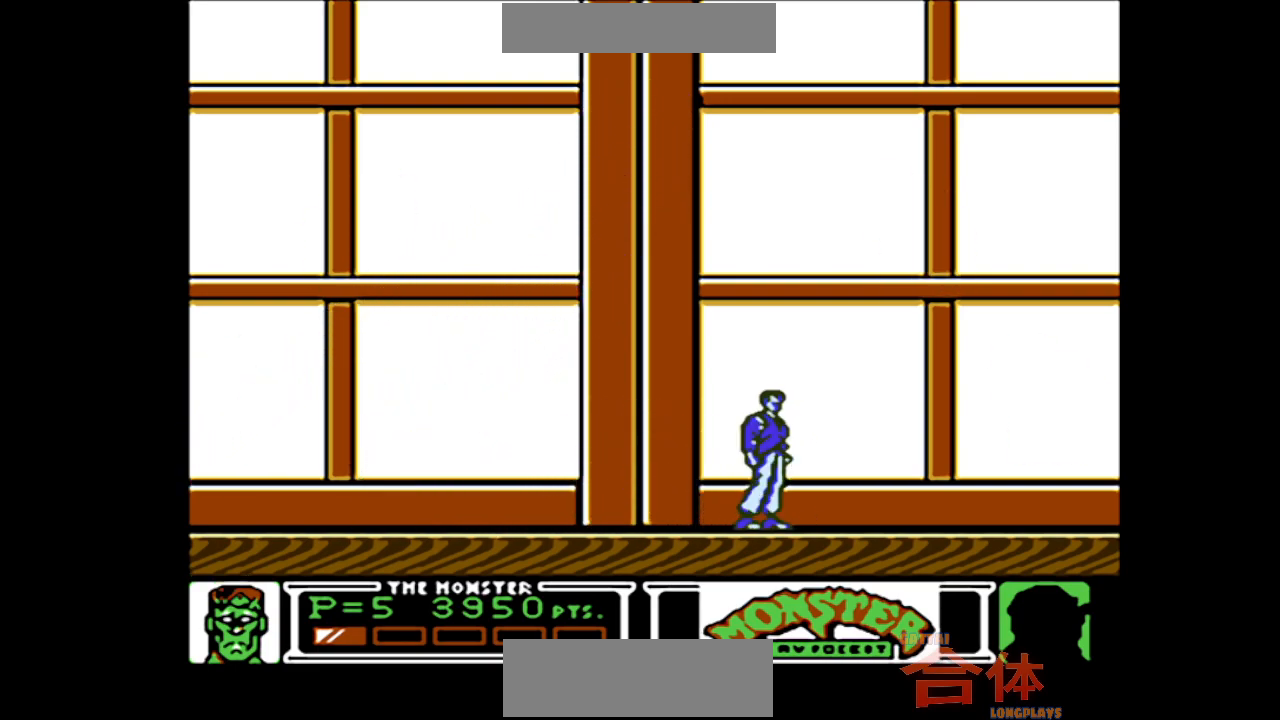
{"buttons": [], "events": []}
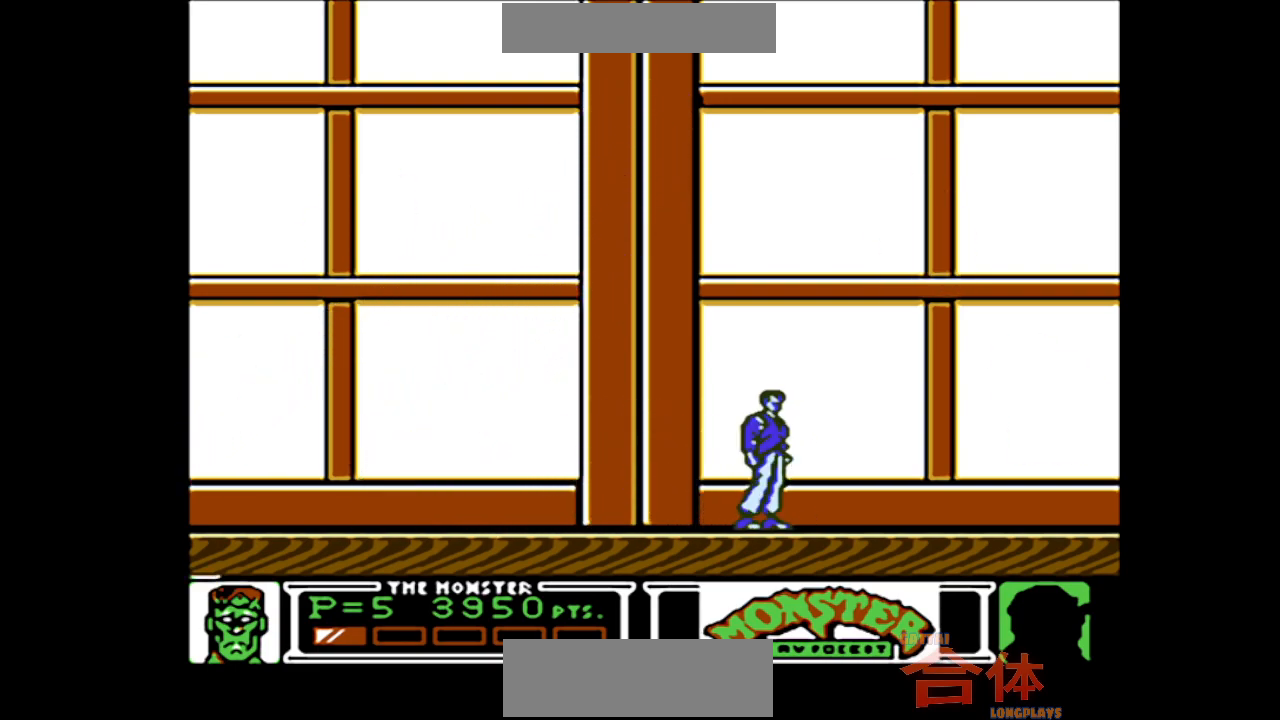
{"buttons": [], "events": []}
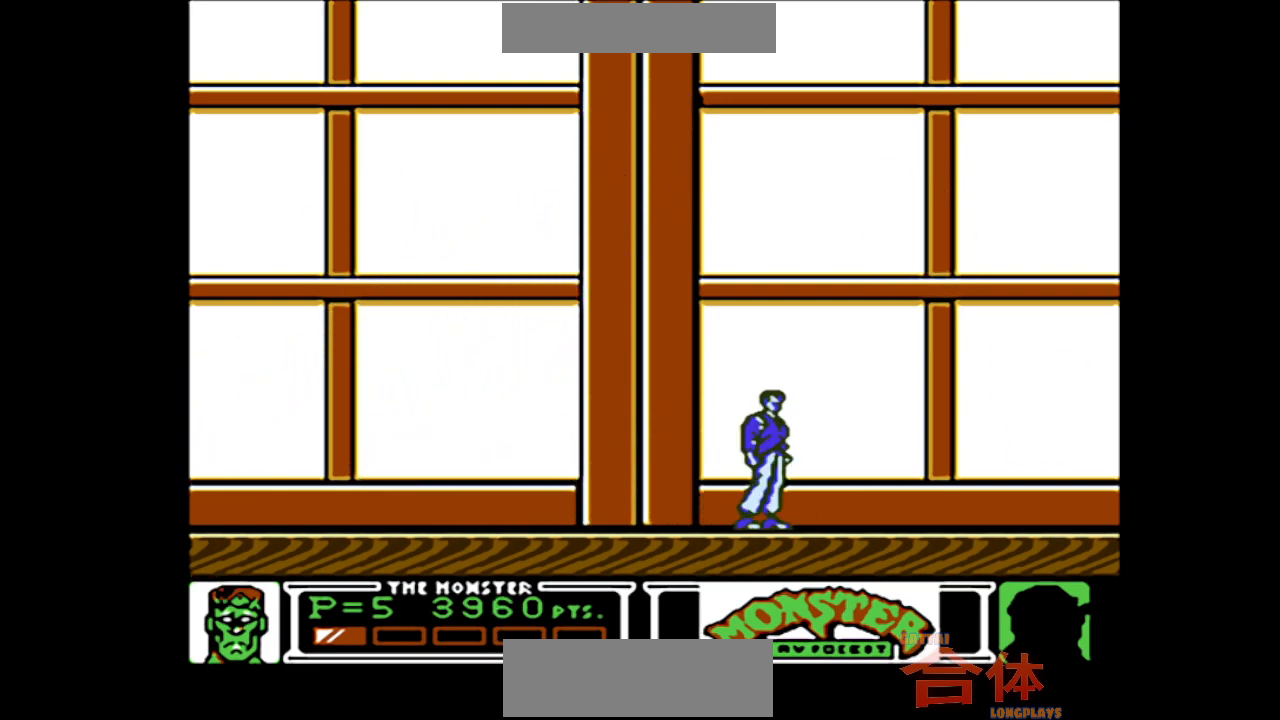
{"buttons": [], "events": []}
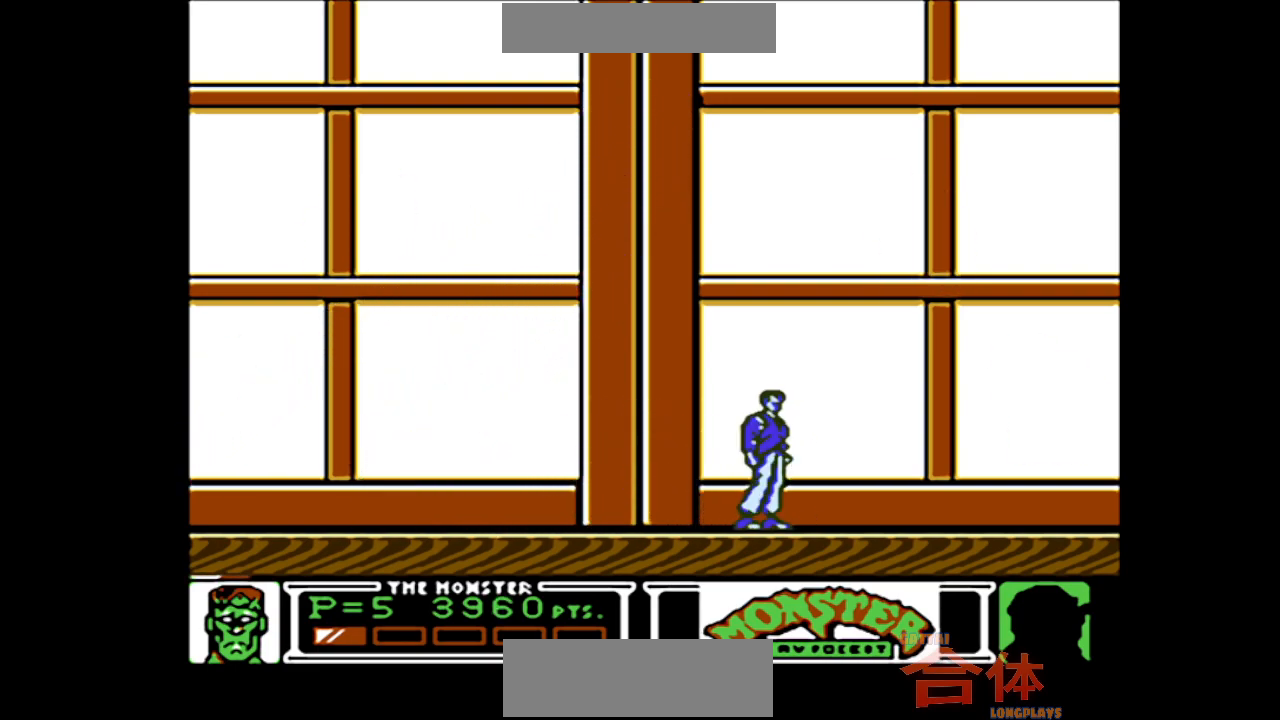
{"buttons": [], "events": []}
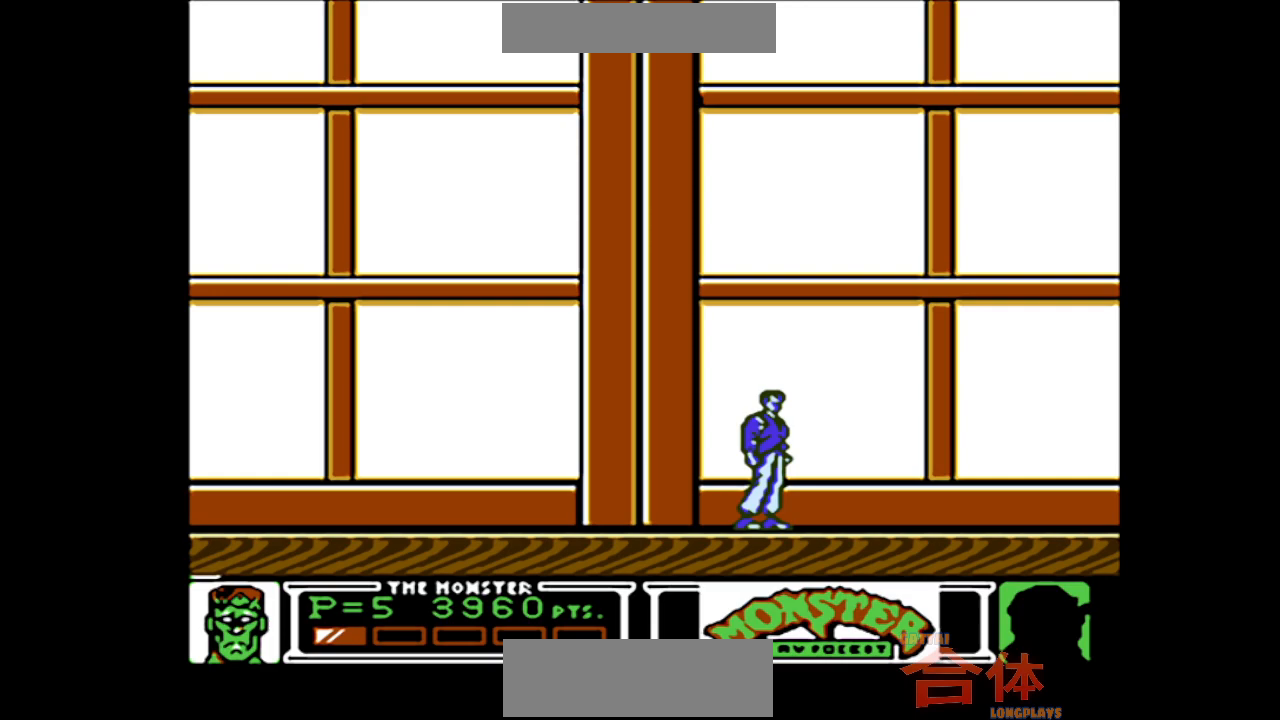
{"buttons": [], "events": []}
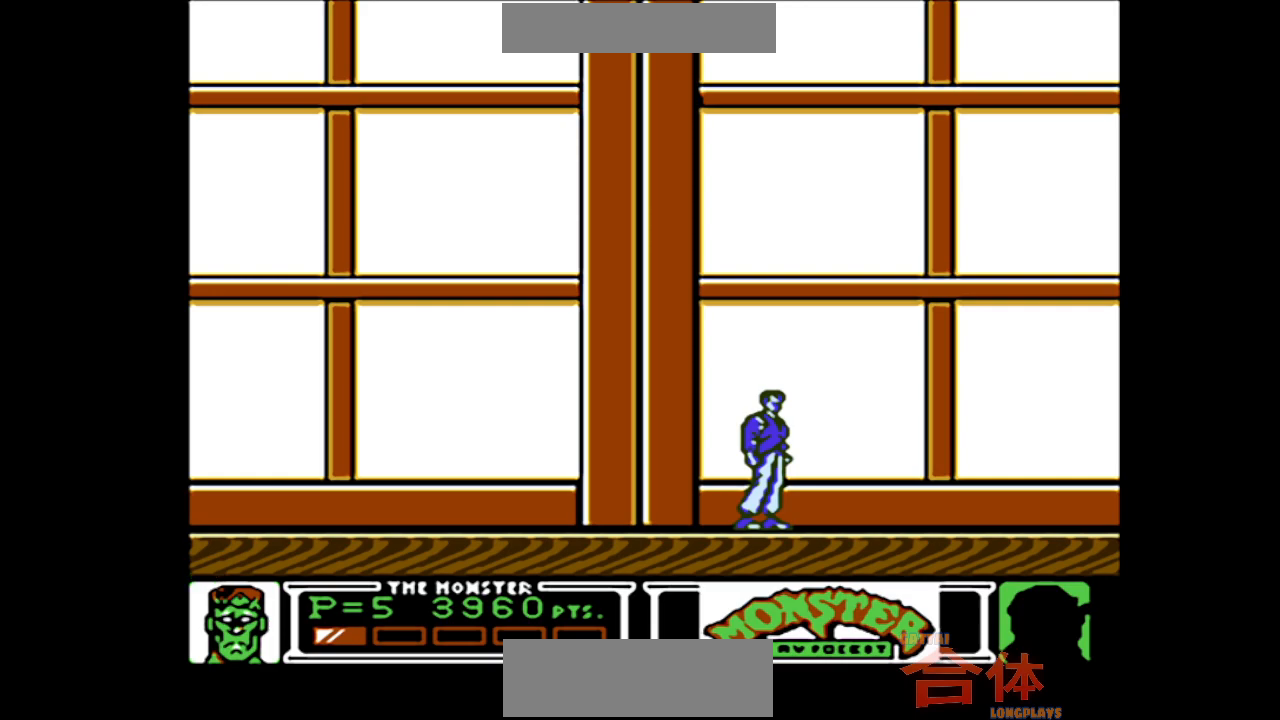
{"buttons": [], "events": []}
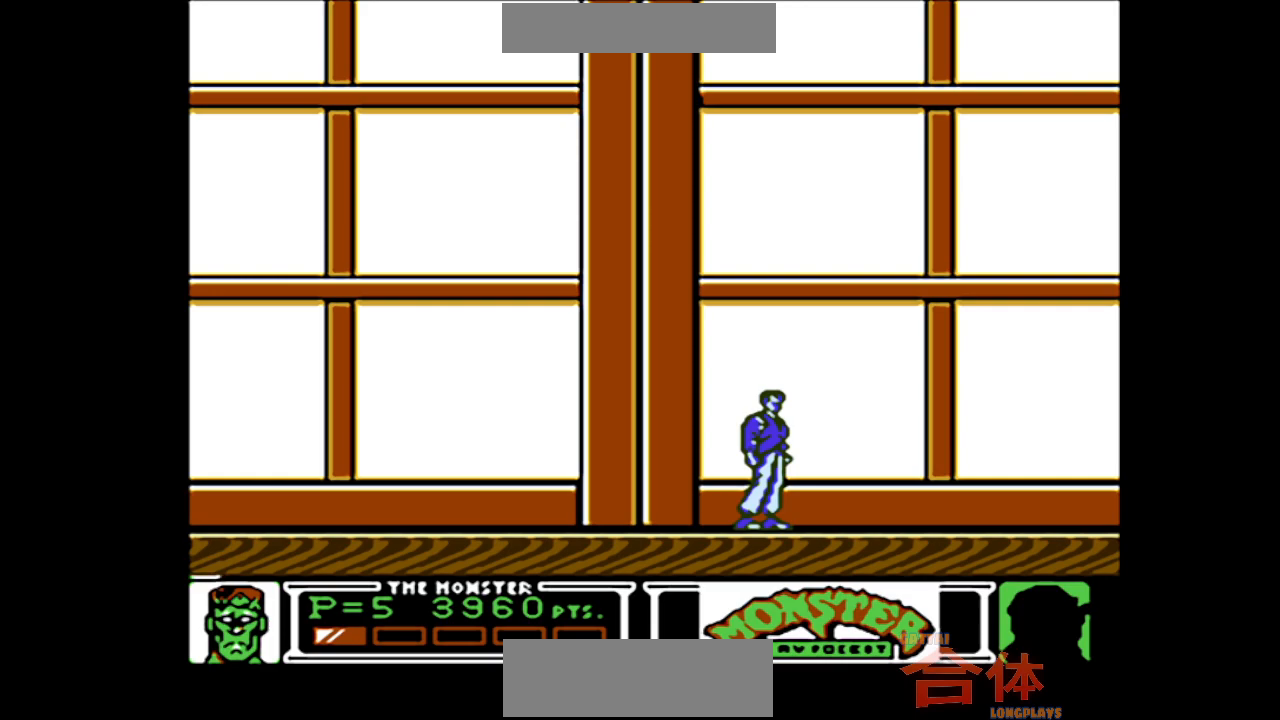
{"buttons": [], "events": []}
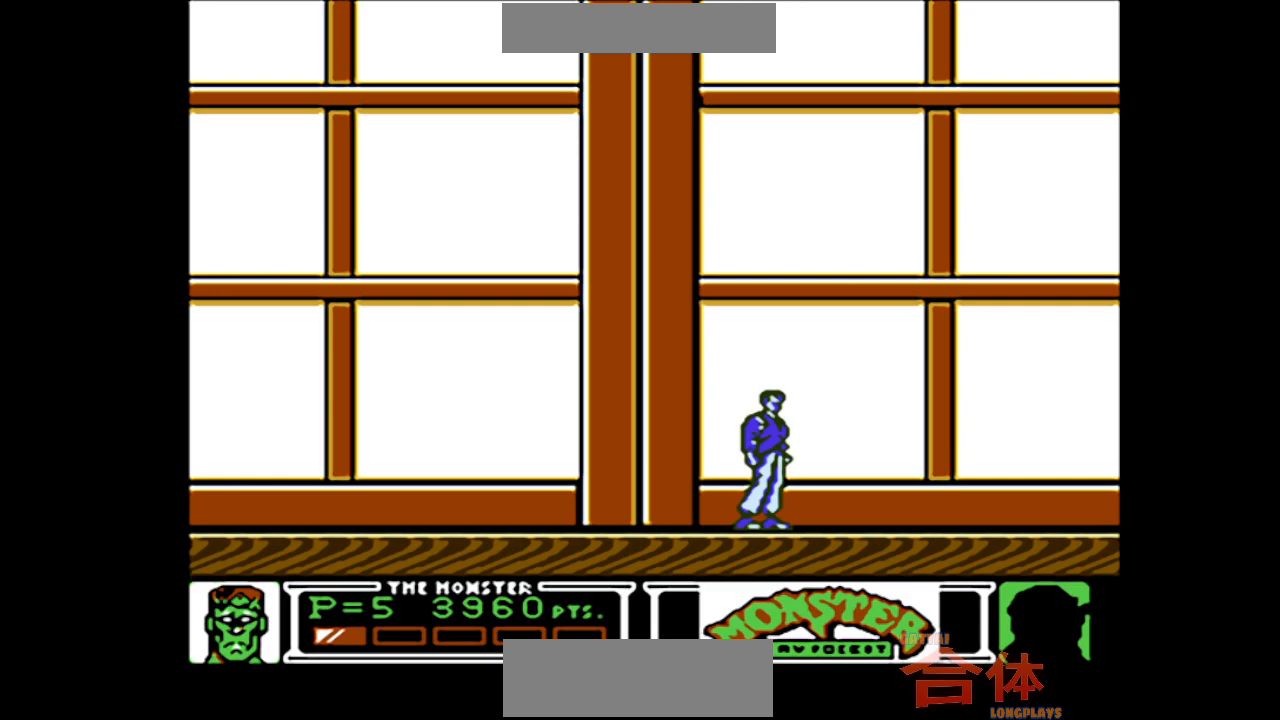
{"buttons": [], "events": []}
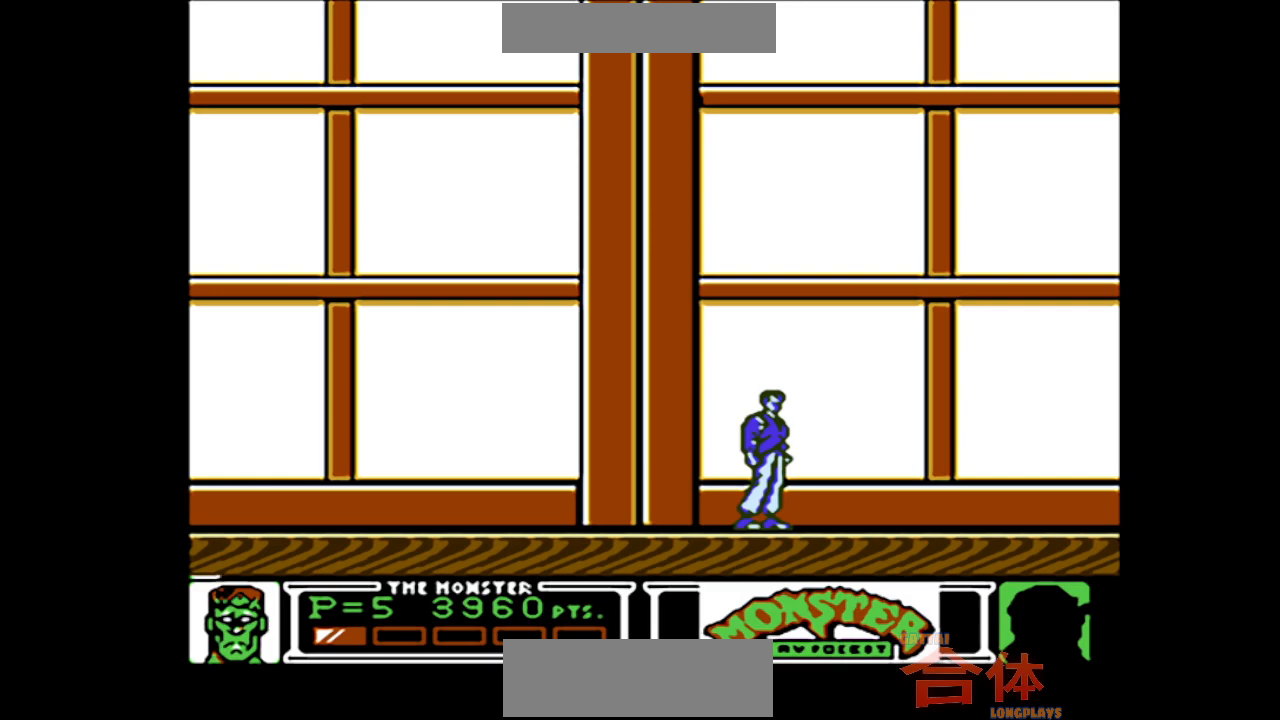
{"buttons": [], "events": []}
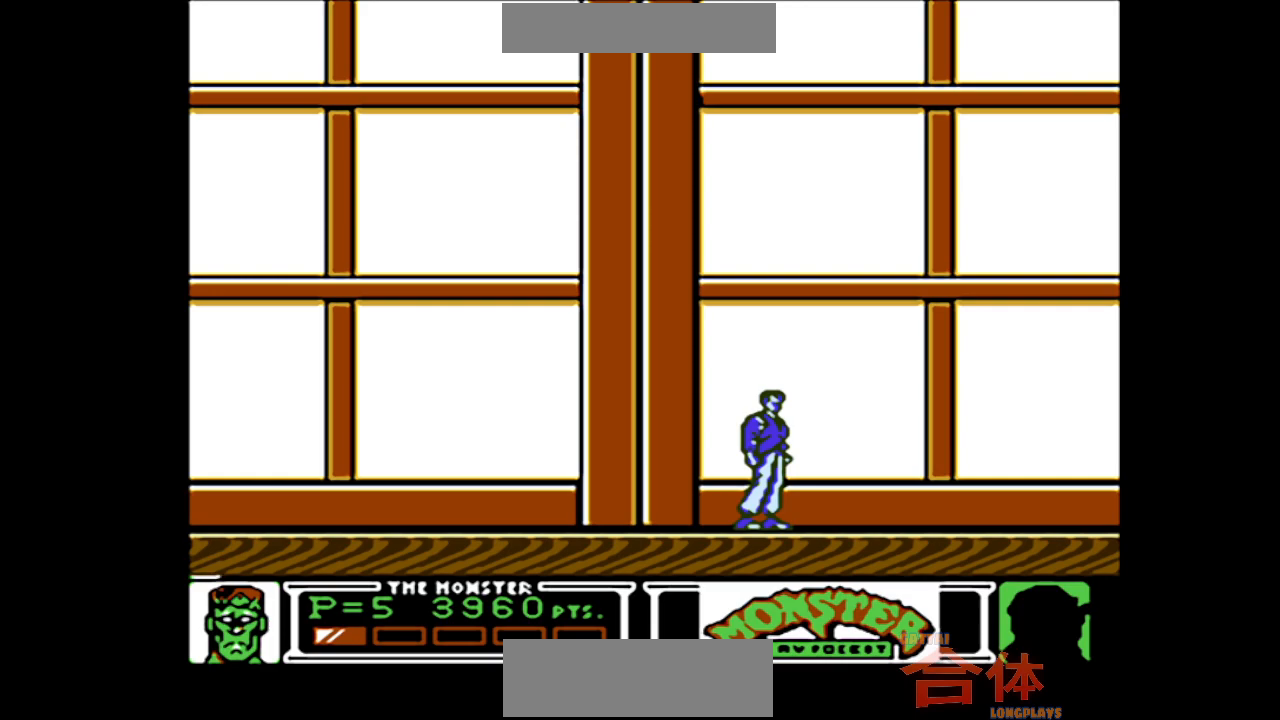
{"buttons": [], "events": []}